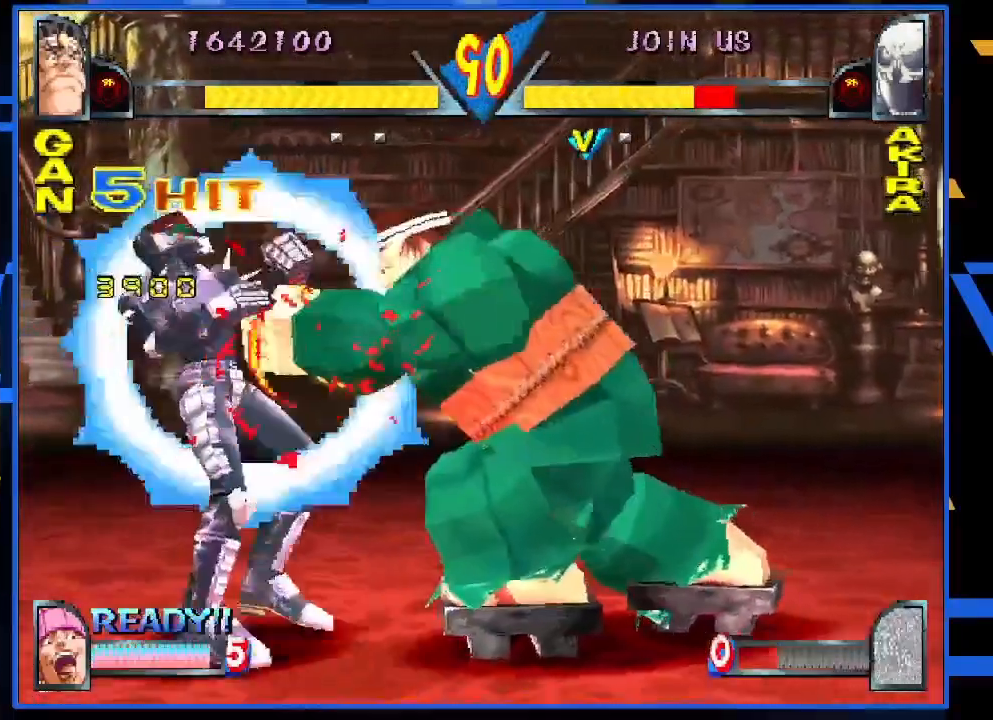
Gameplay with a controller (arcade stick); each line is a JSON object with the inputs held at the frame after it. "events" lists button and stick changes between this image and that frame as [ms after this image, input, new state], when the widget could be followed in between. Not read: L3 R3.
{"buttons": ["CIRCLE"], "left_stick": "center", "events": [[117, "left_stick", "left"], [450, "left_stick", "center"], [483, "CIRCLE", "down"]]}
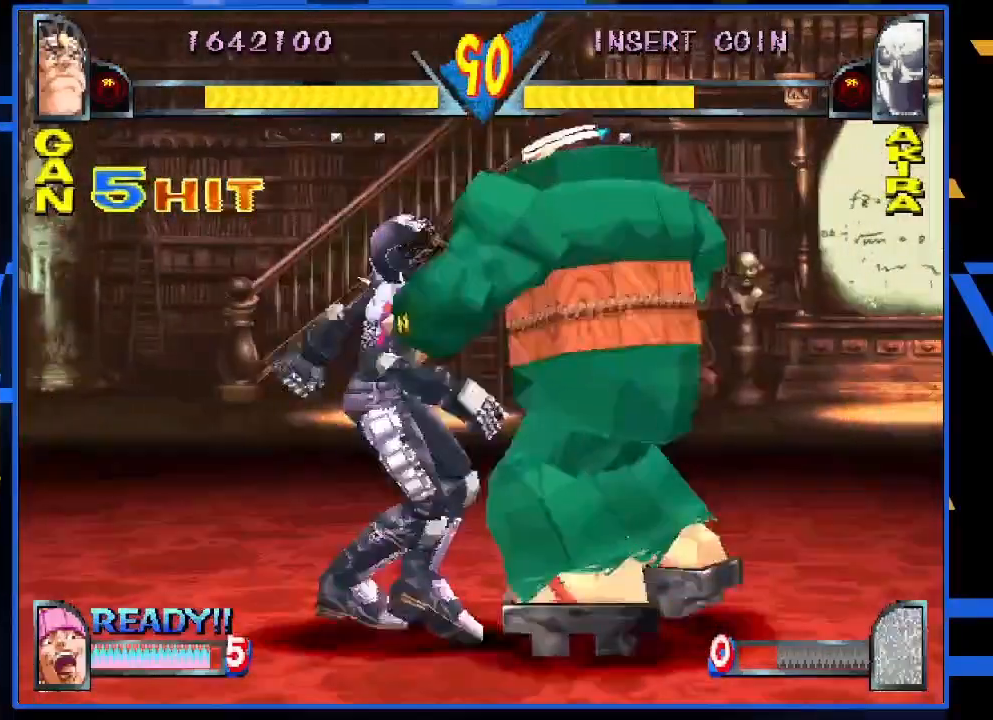
{"buttons": [], "left_stick": "down", "events": [[83, "CIRCLE", "up"], [150, "CIRCLE", "down"], [317, "CIRCLE", "up"], [317, "left_stick", "down"], [417, "R1", "down"], [483, "R1", "up"]]}
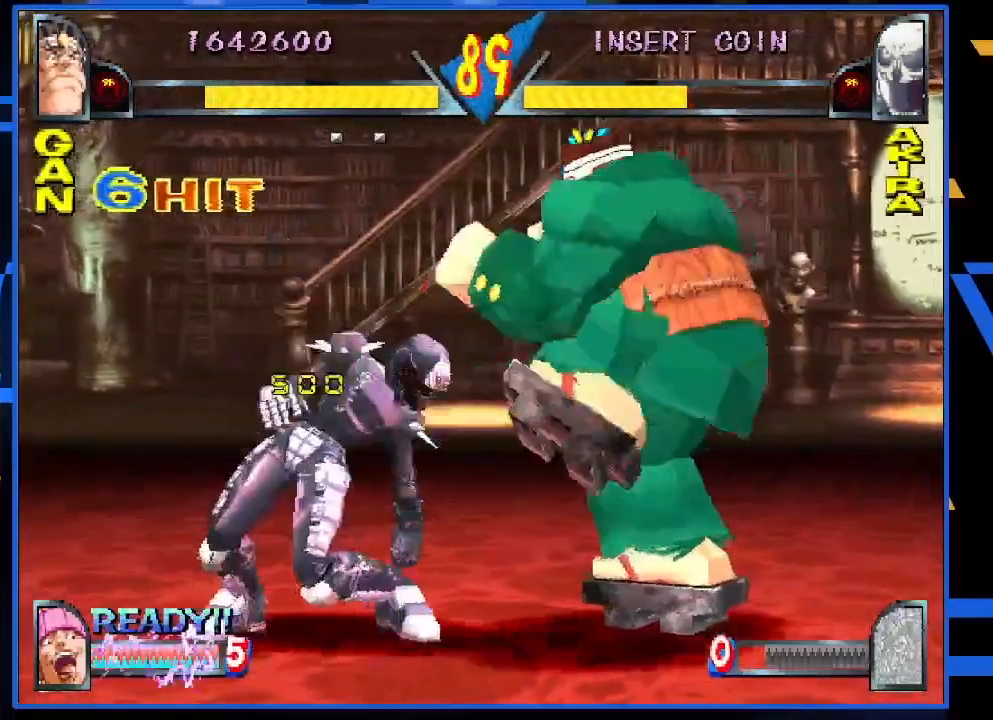
{"buttons": [], "left_stick": "left", "events": [[50, "R1", "down"], [183, "R1", "up"], [217, "left_stick", "center"], [283, "left_stick", "left"], [350, "R1", "down"], [483, "R1", "up"]]}
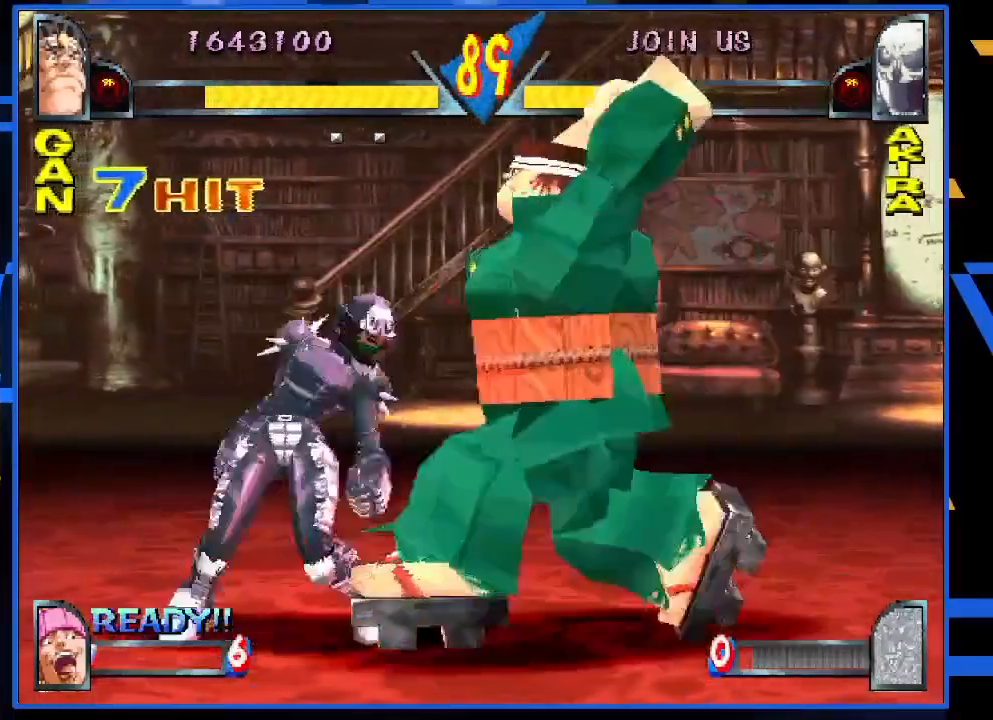
{"buttons": [], "left_stick": "down-right", "events": [[17, "left_stick", "center"], [283, "left_stick", "left"], [433, "left_stick", "down-right"]]}
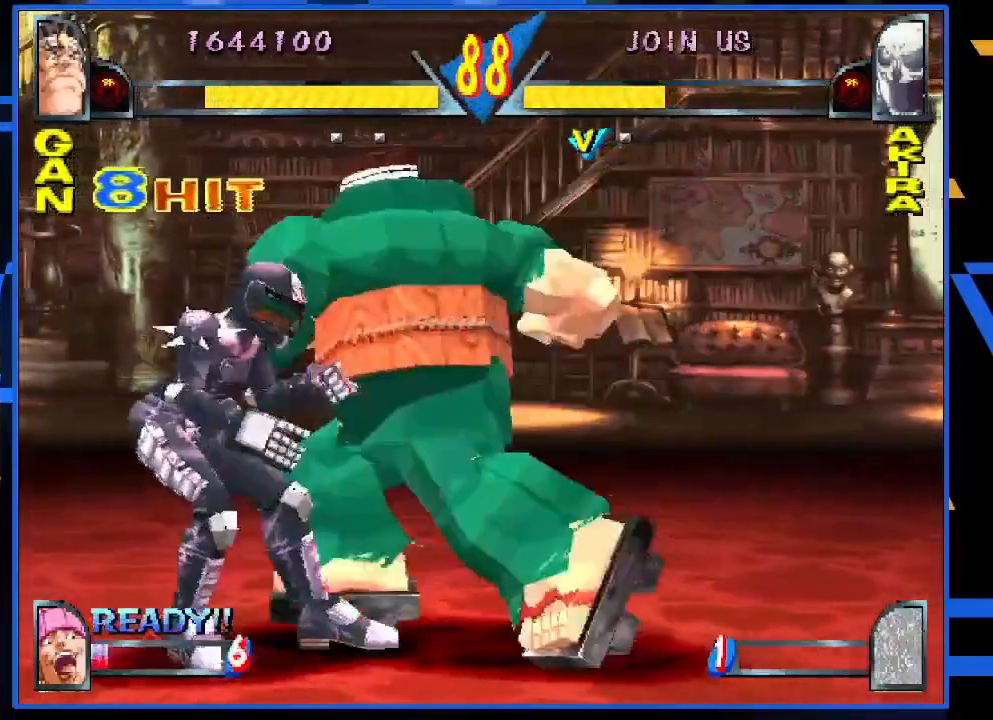
{"buttons": [], "left_stick": "center", "events": [[17, "TRIANGLE", "down"], [50, "left_stick", "center"], [117, "TRIANGLE", "up"]]}
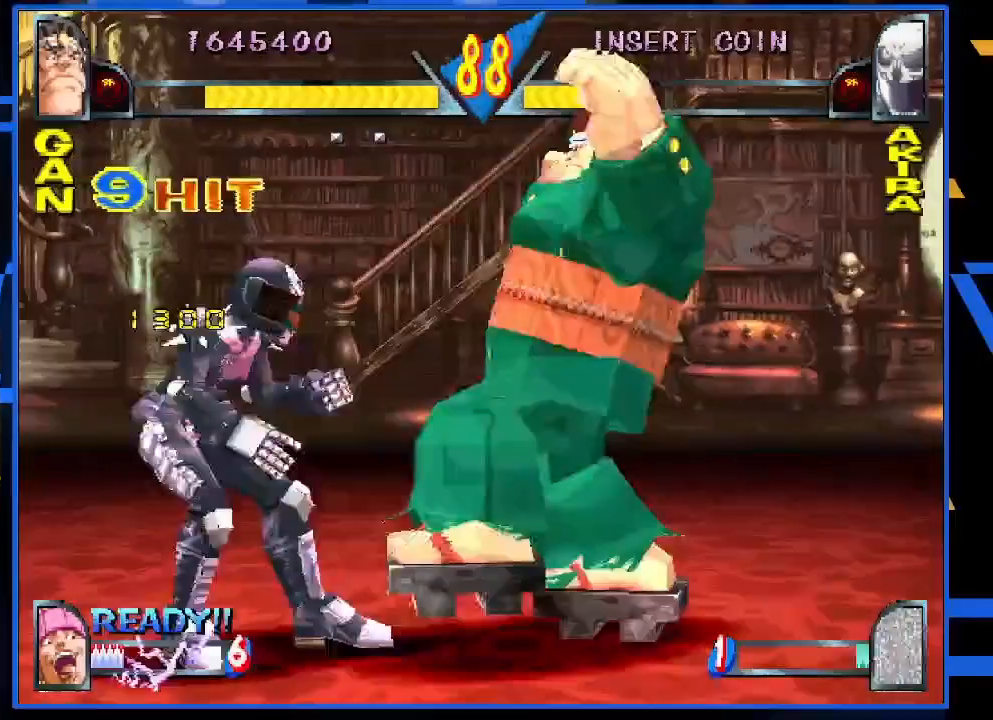
{"buttons": [], "left_stick": "center", "events": []}
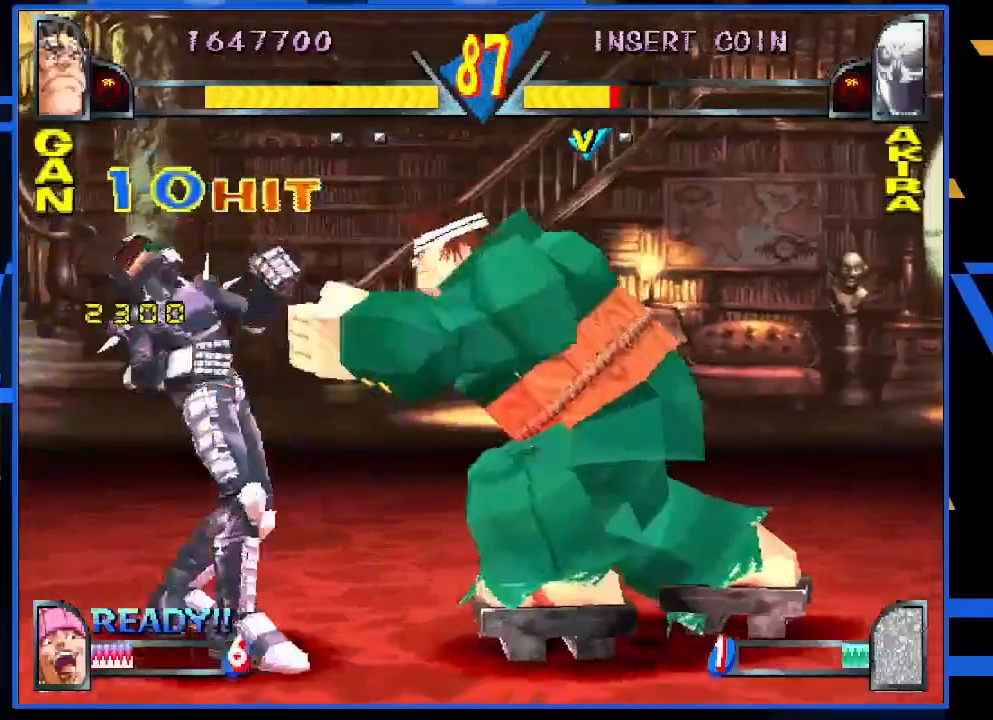
{"buttons": ["CIRCLE"], "left_stick": "center", "events": [[200, "left_stick", "left"], [383, "left_stick", "center"], [450, "CIRCLE", "down"]]}
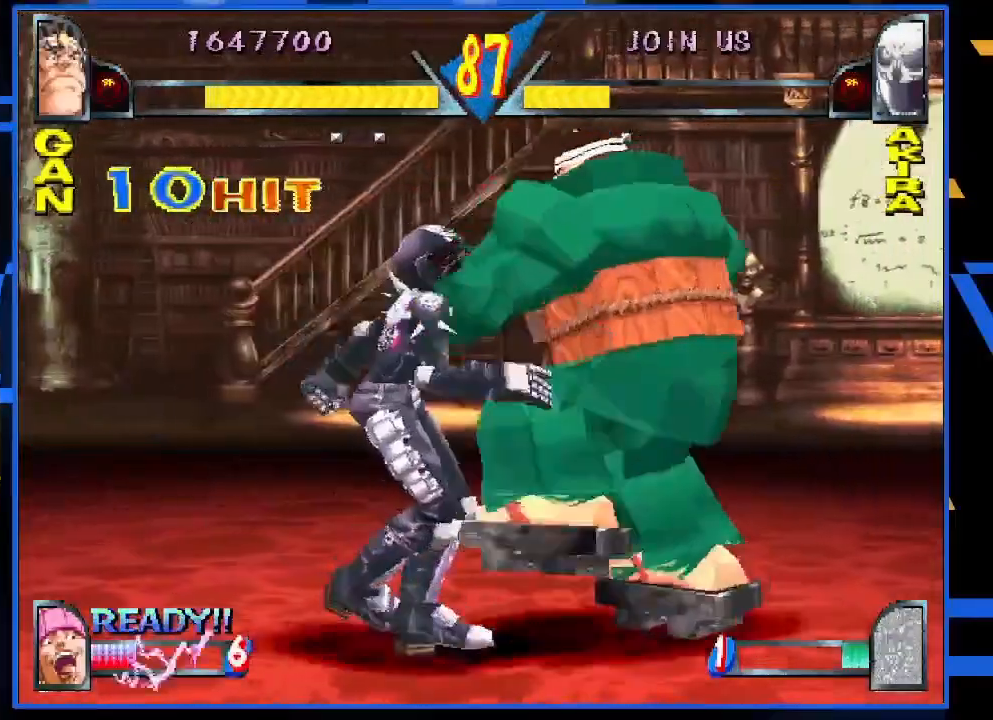
{"buttons": [], "left_stick": "down", "events": [[50, "CIRCLE", "up"], [117, "CIRCLE", "down"], [217, "CIRCLE", "up"], [217, "left_stick", "down"], [350, "R1", "down"], [450, "R1", "up"]]}
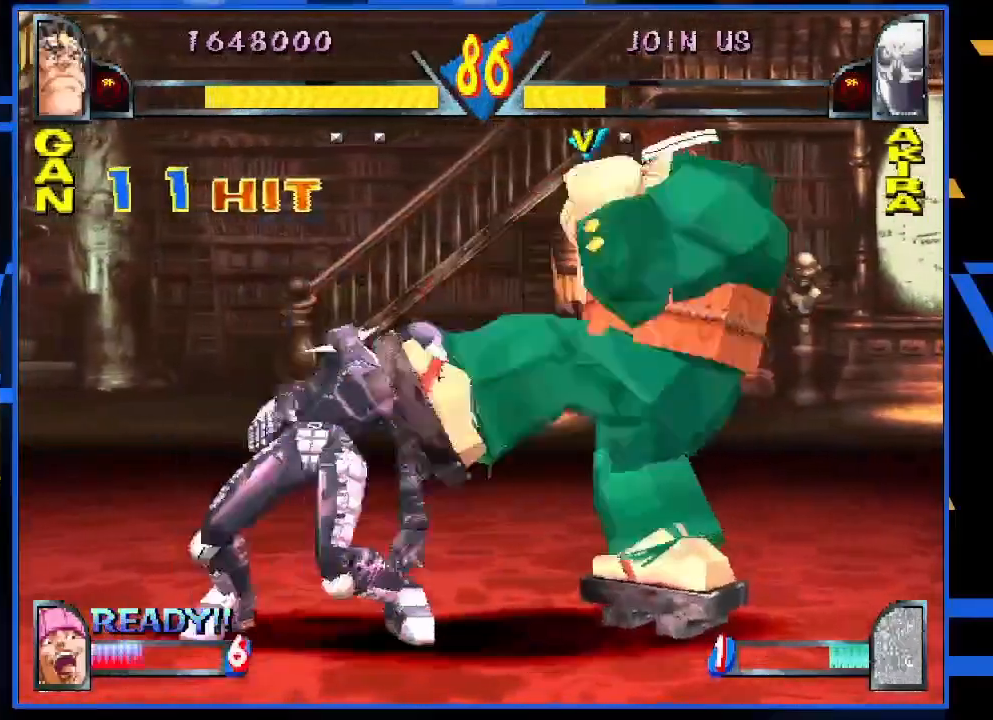
{"buttons": [], "left_stick": "center", "events": [[17, "R1", "down"], [117, "R1", "up"], [183, "left_stick", "center"], [250, "left_stick", "left"], [317, "R1", "down"], [450, "R1", "up"], [483, "left_stick", "center"]]}
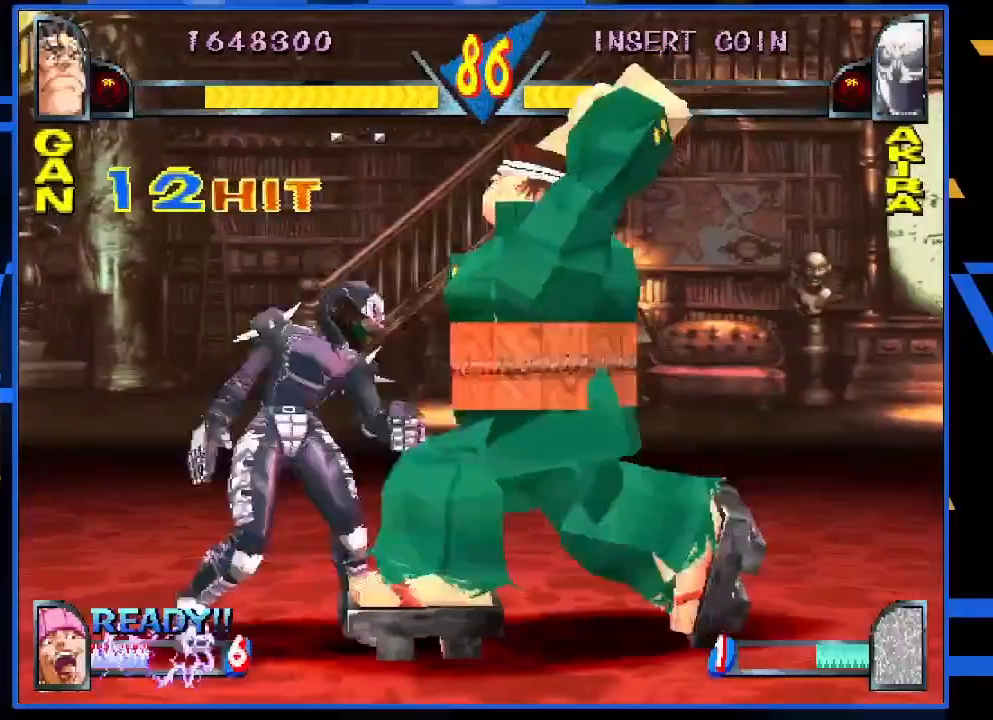
{"buttons": ["TRIANGLE"], "left_stick": "right", "events": [[200, "left_stick", "left"], [267, "left_stick", "down-left"], [400, "left_stick", "right"], [483, "TRIANGLE", "down"]]}
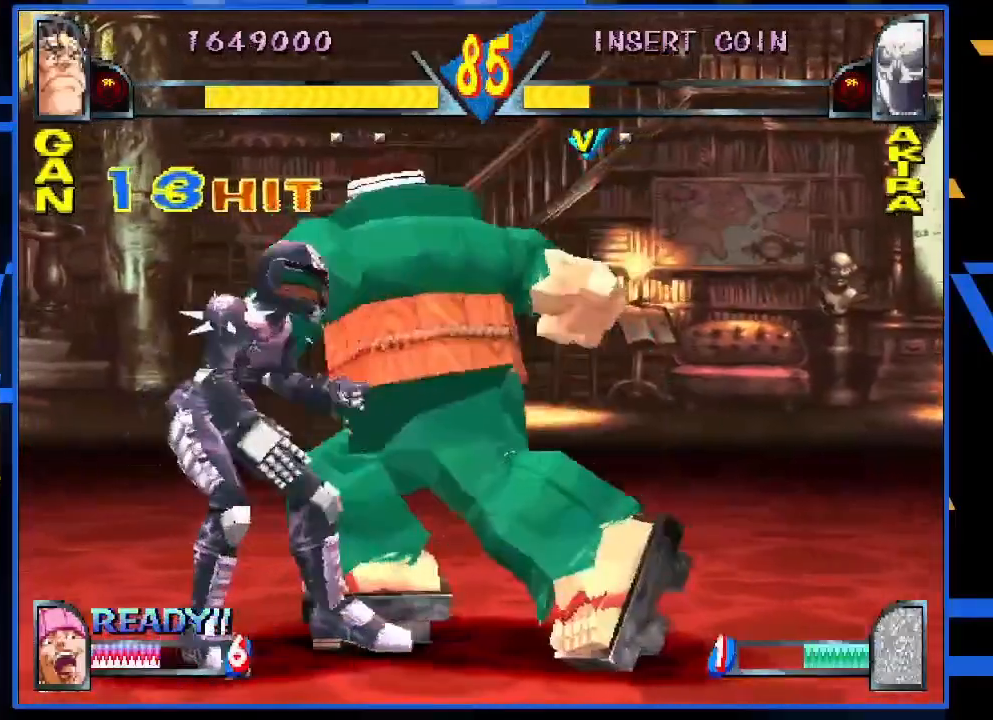
{"buttons": [], "left_stick": "center", "events": [[17, "left_stick", "center"], [83, "TRIANGLE", "up"]]}
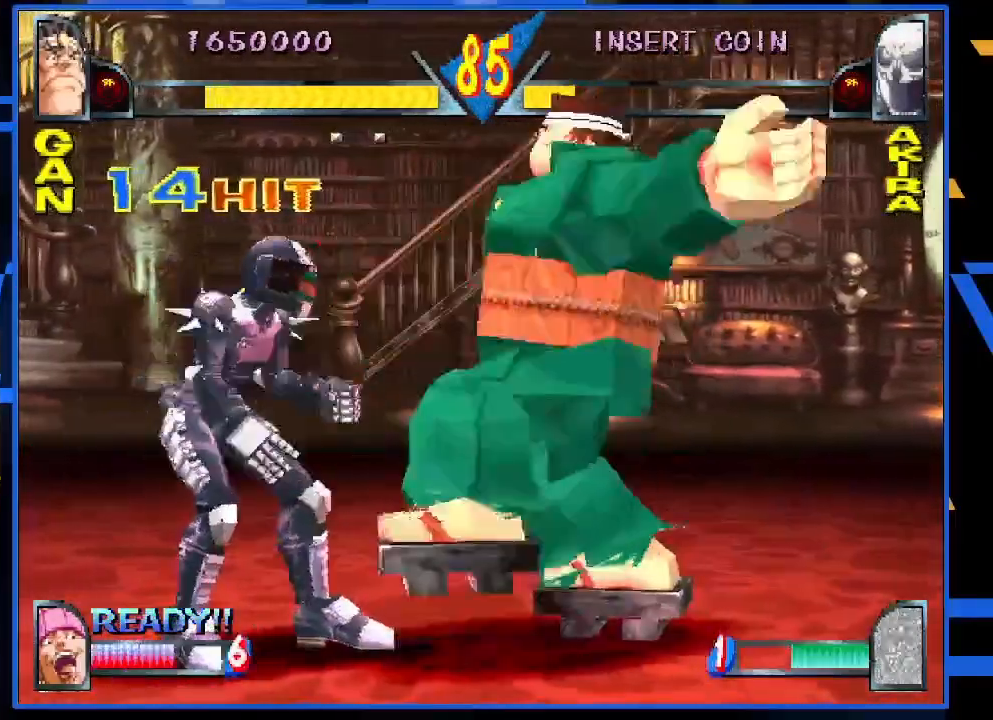
{"buttons": [], "left_stick": "center", "events": []}
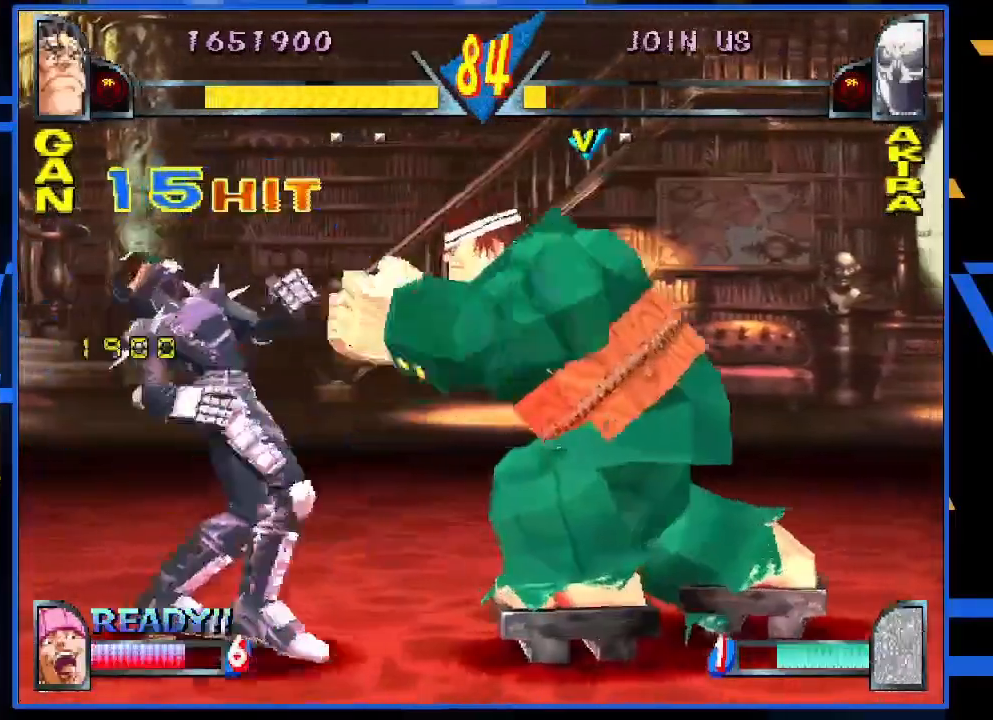
{"buttons": [], "left_stick": "center", "events": [[117, "left_stick", "left"], [317, "left_stick", "center"], [383, "CIRCLE", "down"], [450, "CIRCLE", "up"]]}
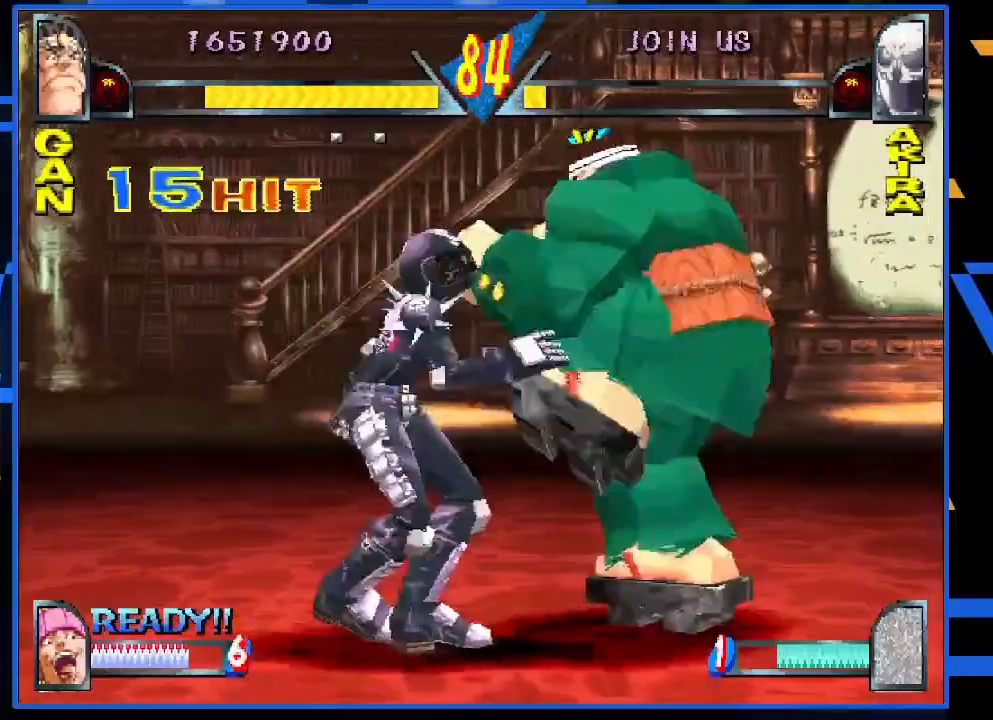
{"buttons": [], "left_stick": "down", "events": [[17, "CIRCLE", "down"], [50, "left_stick", "down"], [117, "CIRCLE", "up"], [217, "R1", "down"], [317, "R1", "up"], [400, "R1", "down"], [467, "R1", "up"]]}
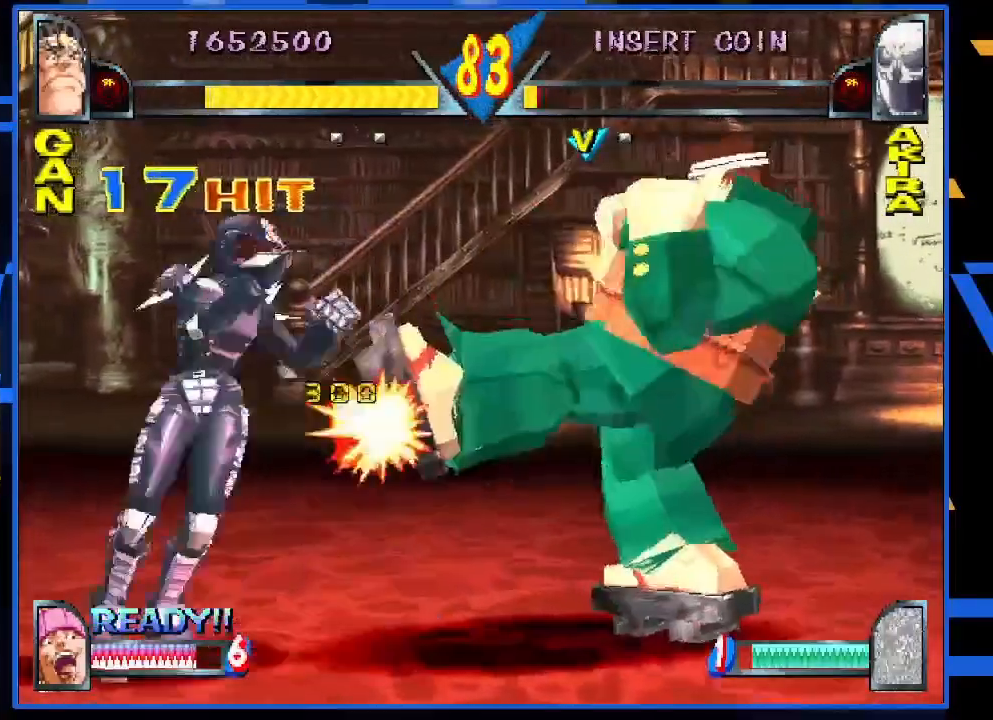
{"buttons": [], "left_stick": "center", "events": [[50, "R1", "down"], [117, "R1", "up"], [150, "left_stick", "center"], [217, "left_stick", "left"], [283, "R1", "down"], [383, "R1", "up"], [417, "left_stick", "center"]]}
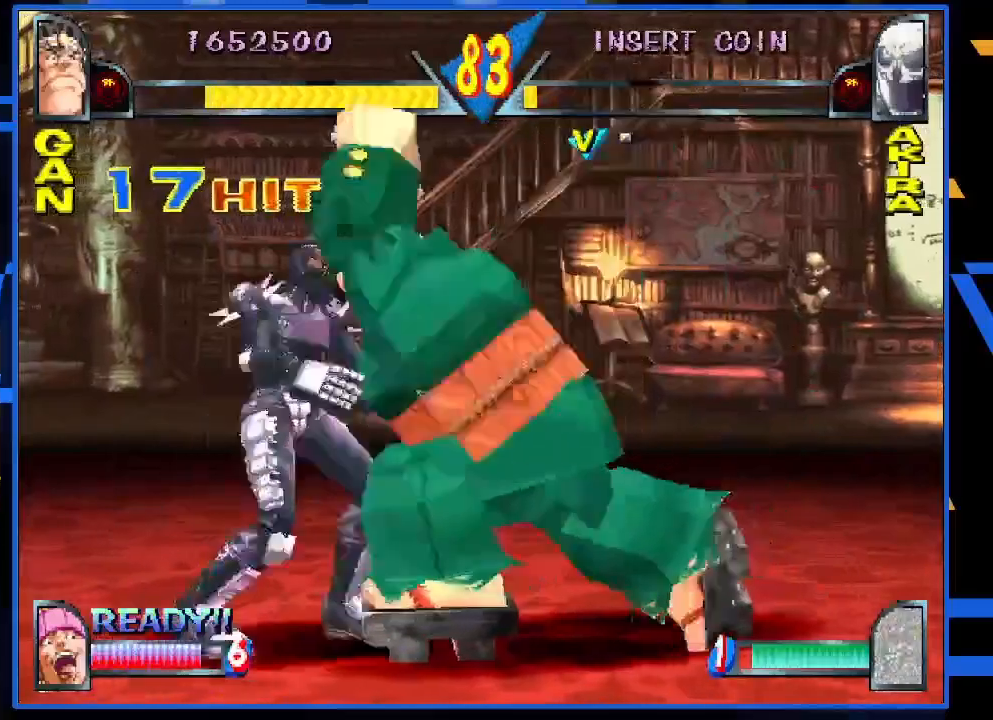
{"buttons": [], "left_stick": "center", "events": [[83, "left_stick", "left"], [217, "left_stick", "down"], [283, "left_stick", "right"], [350, "TRIANGLE", "down"], [383, "left_stick", "center"], [450, "TRIANGLE", "up"]]}
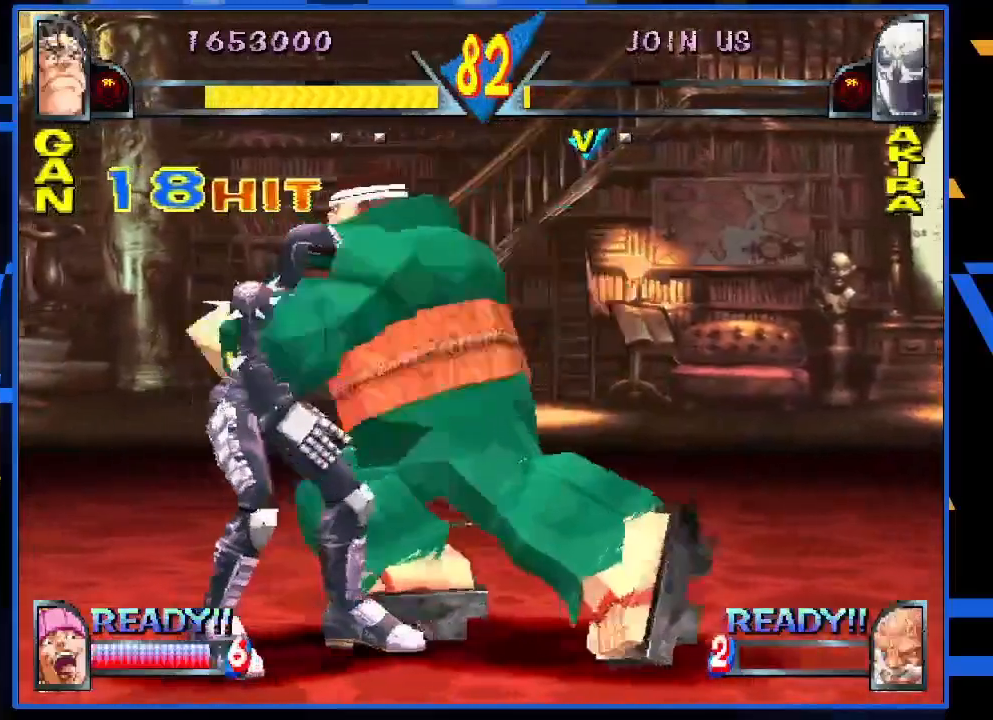
{"buttons": [], "left_stick": "center", "events": []}
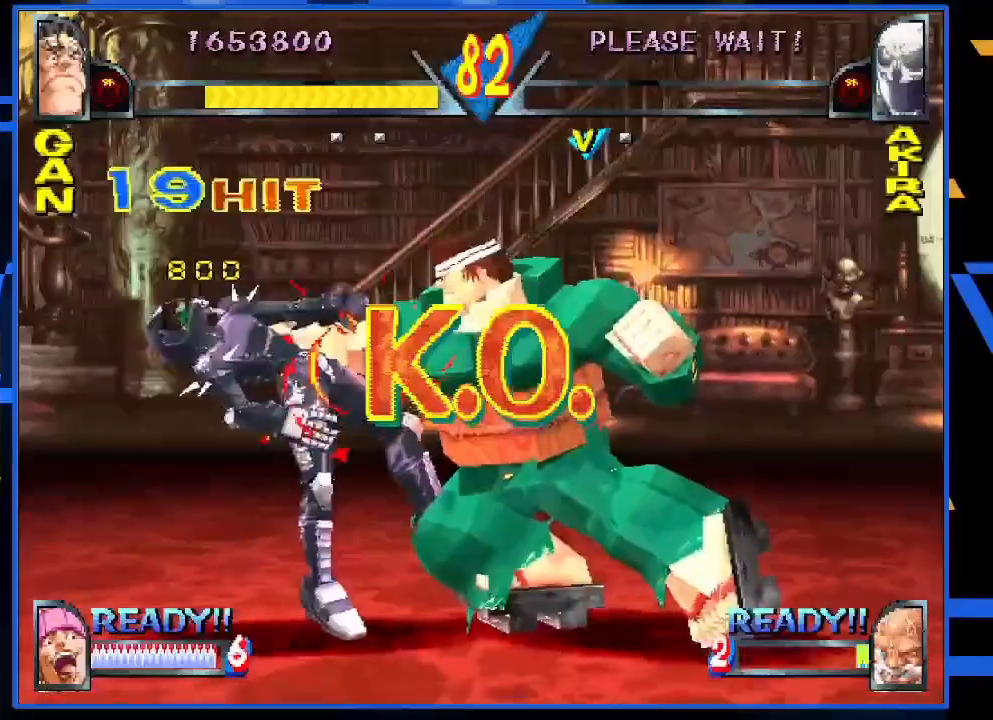
{"buttons": [], "left_stick": "center", "events": []}
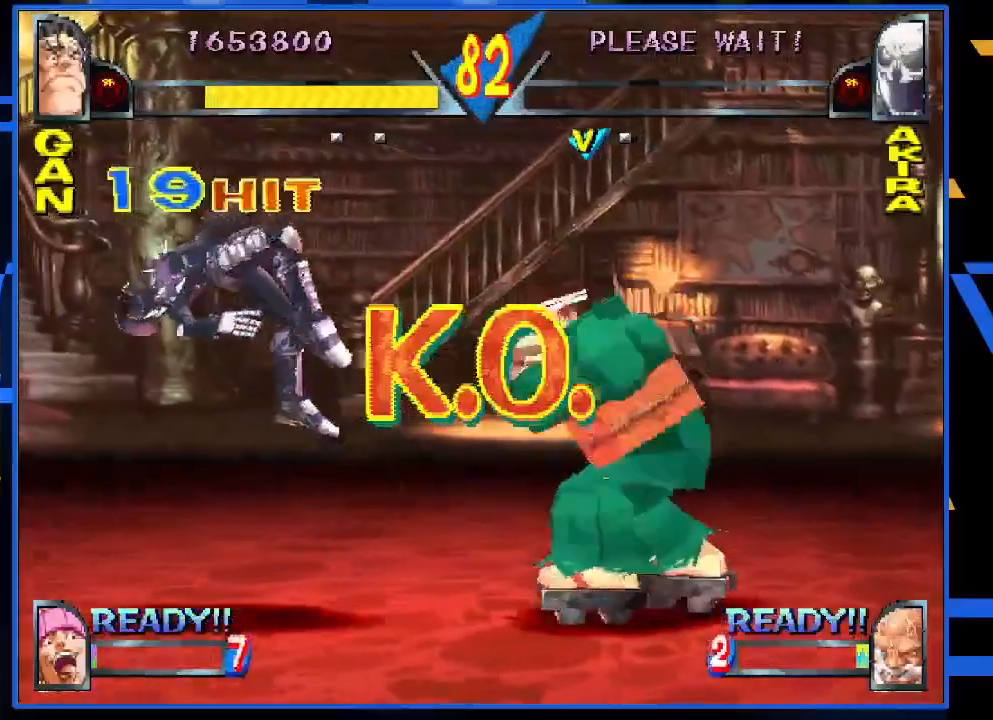
{"buttons": [], "left_stick": "center", "events": []}
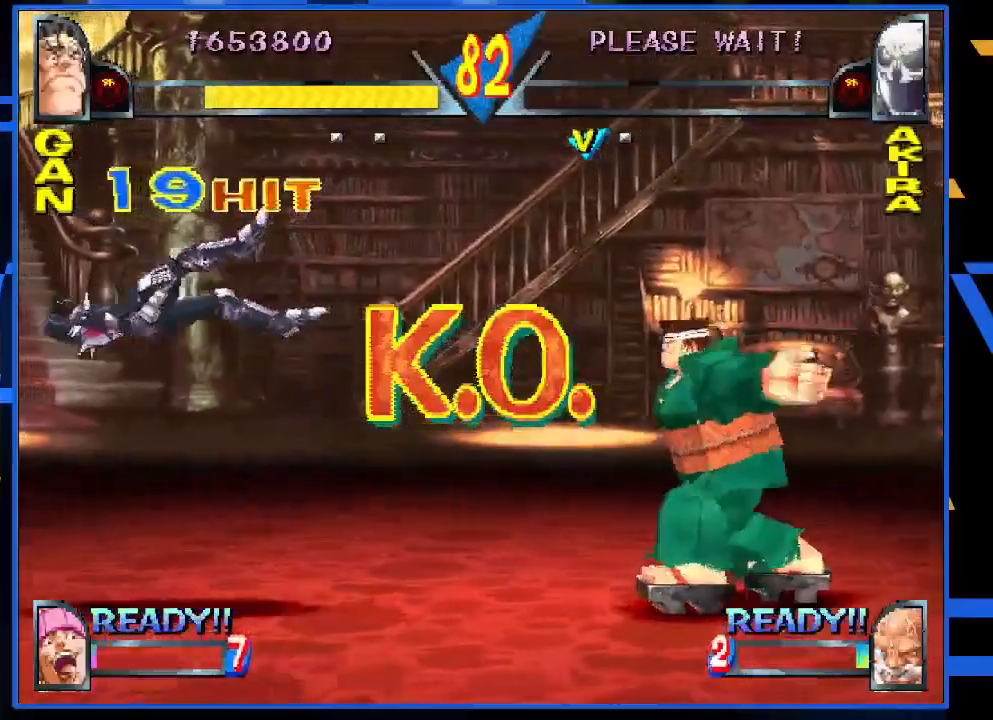
{"buttons": [], "left_stick": "center", "events": []}
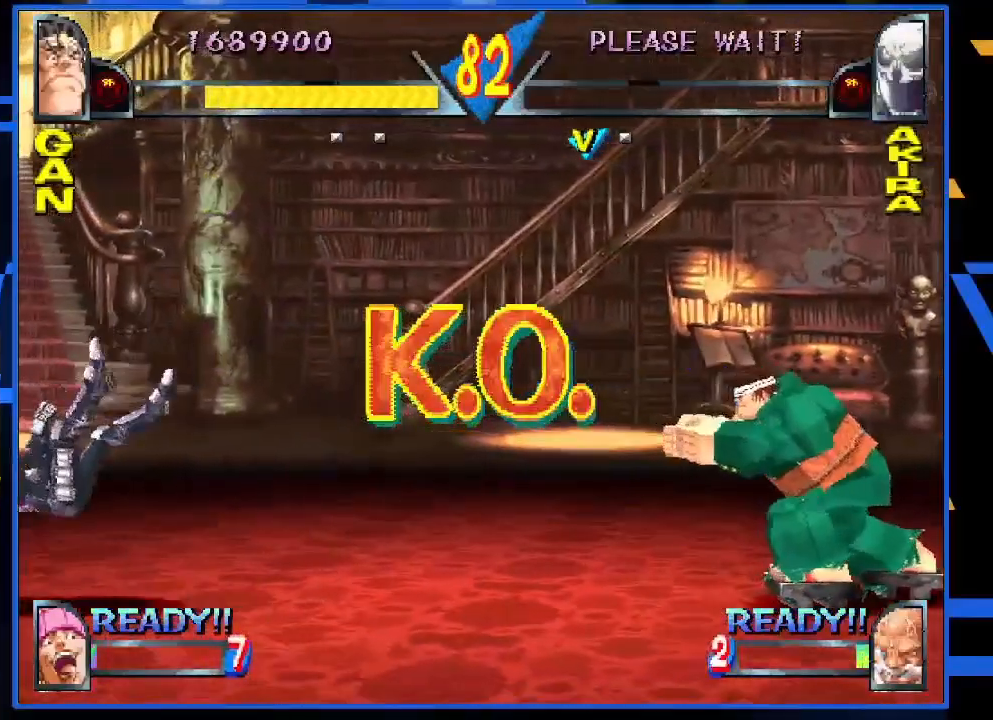
{"buttons": [], "left_stick": "center", "events": []}
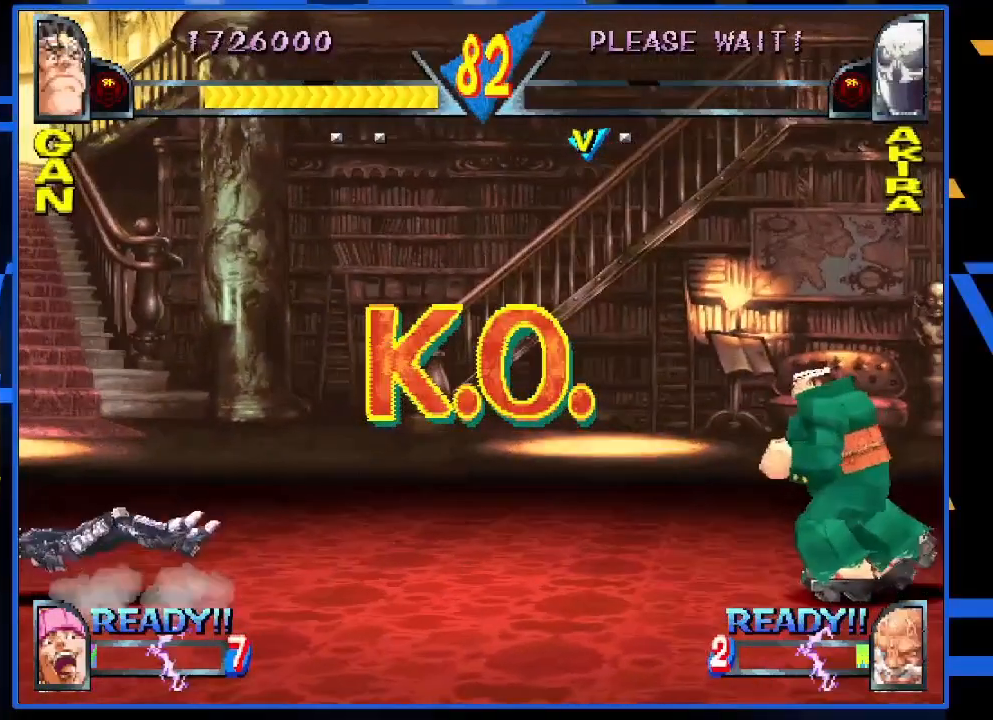
{"buttons": [], "left_stick": "center", "events": []}
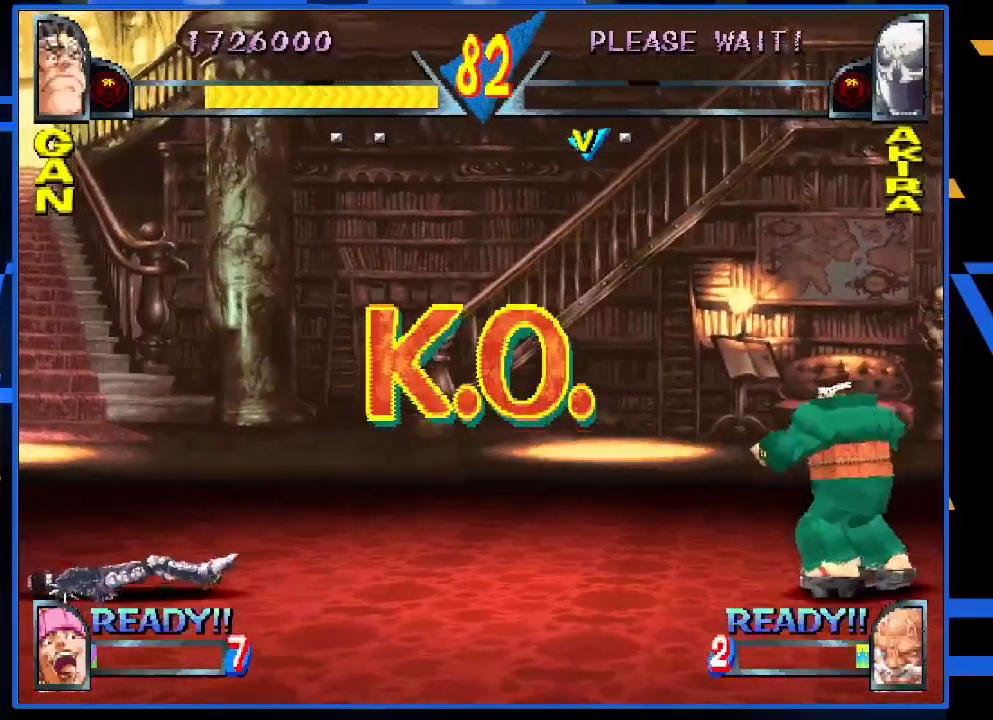
{"buttons": [], "left_stick": "center", "events": []}
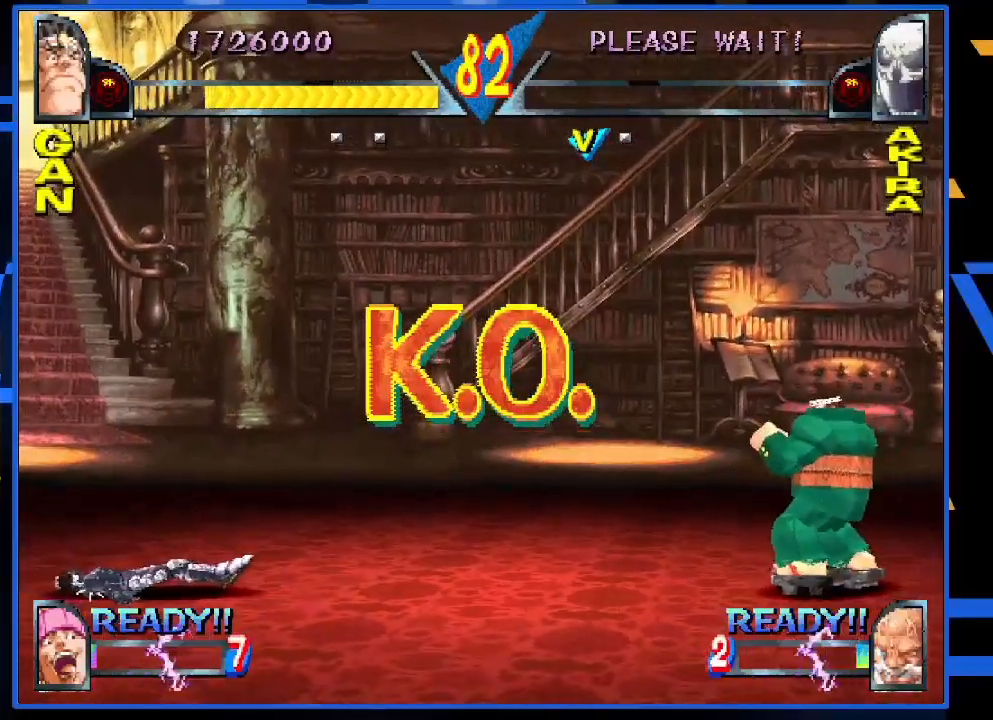
{"buttons": [], "left_stick": "center", "events": []}
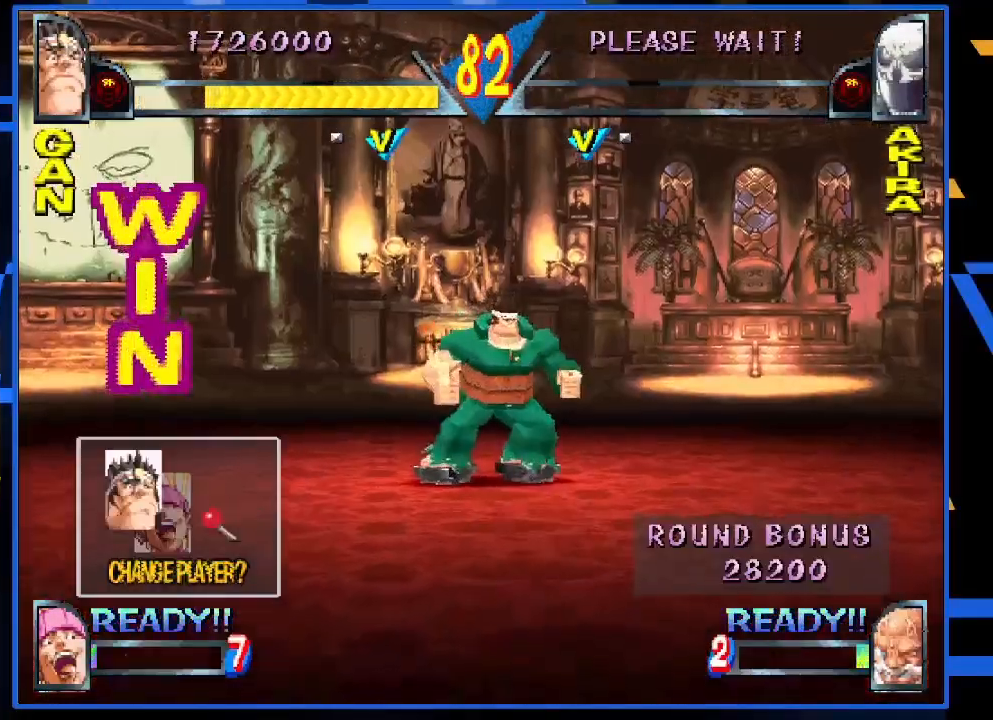
{"buttons": [], "left_stick": "center", "events": []}
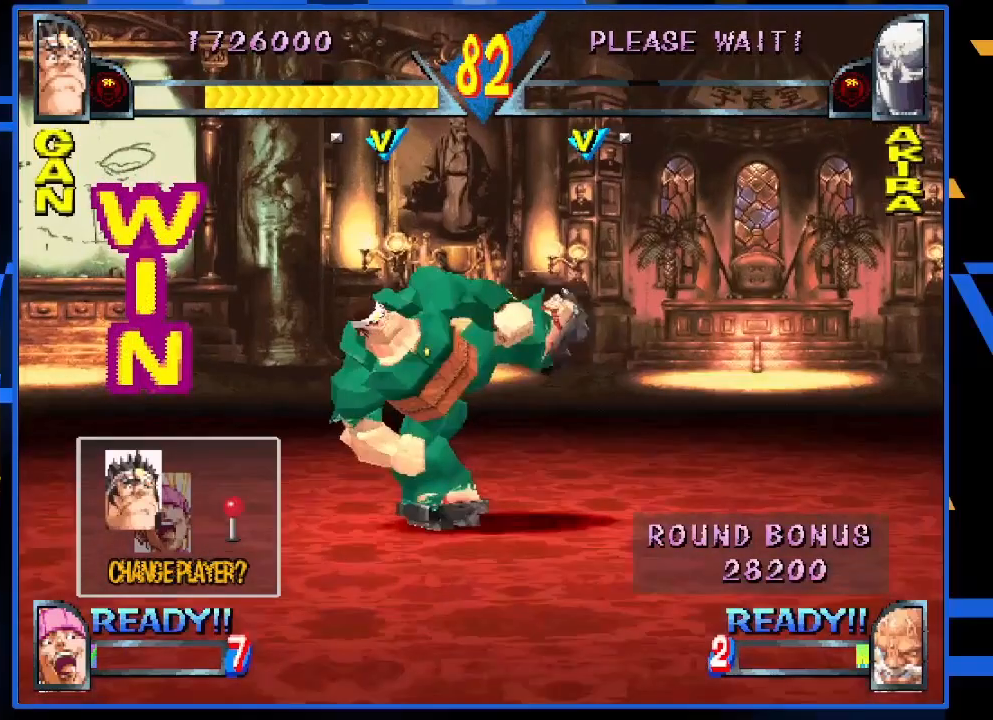
{"buttons": [], "left_stick": "center", "events": [[400, "TRIANGLE", "down"], [433, "TRIANGLE", "up"]]}
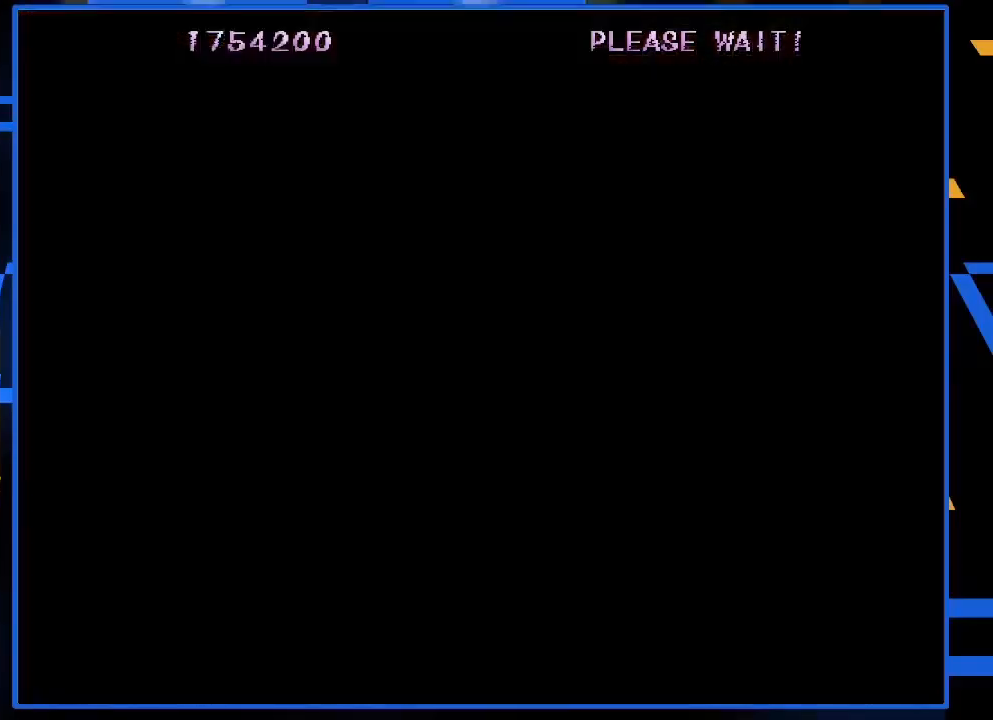
{"buttons": [], "left_stick": "center", "events": []}